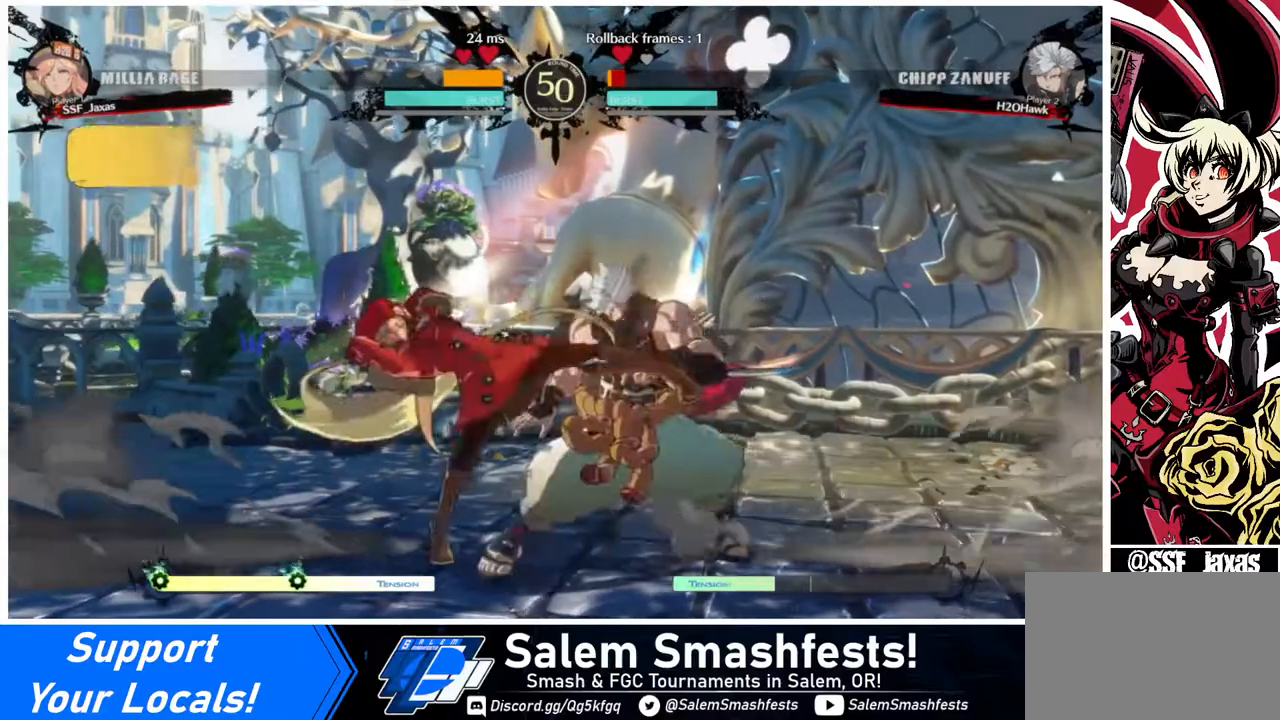
Gameplay with a controller (arcade stick); each line is a JSON object with the inputs held at the frame after it. "events" lists button and stick changes between this image and that frame as [ms after this image, input, new state], when the widget could be followed in between. Not read: L3 R3.
{"buttons": [], "events": [[40, "SQUARE", "up"], [280, "DPAD_DOWN", "down"], [320, "R2", "down"], [440, "R2", "up"], [480, "DPAD_DOWN", "up"]]}
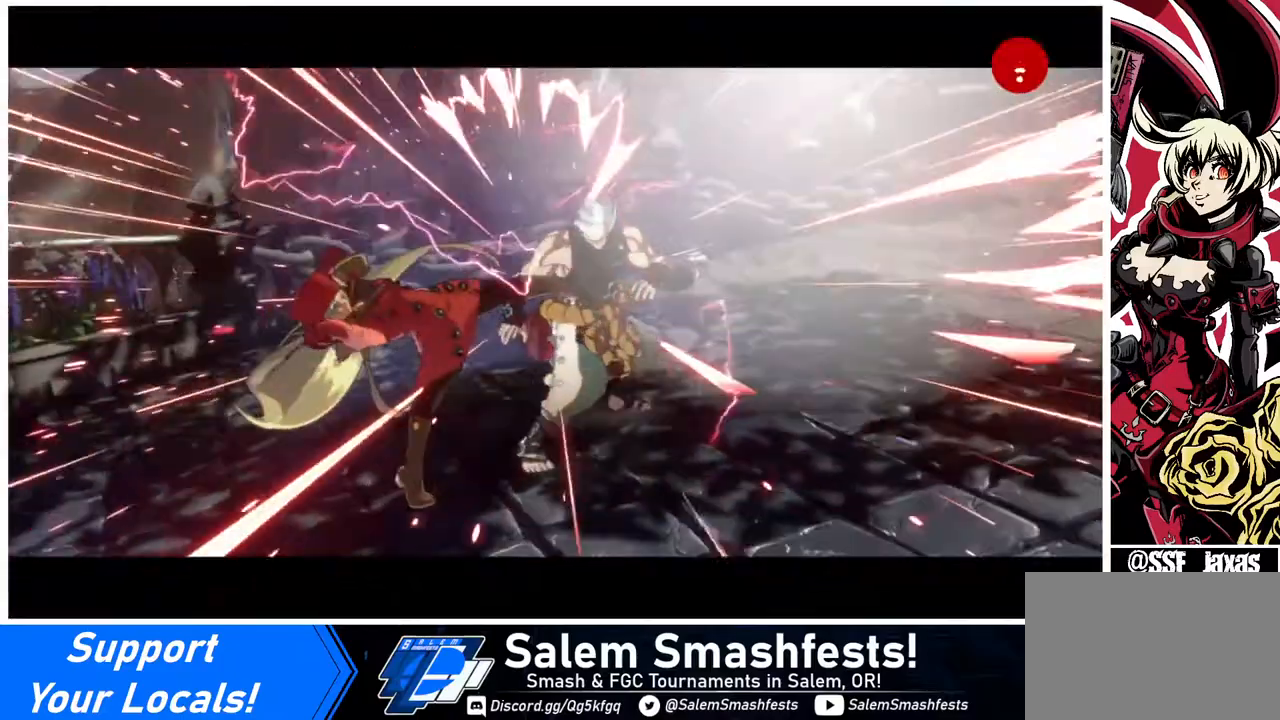
{"buttons": ["TRIANGLE", "DPAD_DOWN"], "events": [[160, "DPAD_DOWN", "down"], [160, "DPAD_RIGHT", "down"], [200, "DPAD_DOWN", "up"], [280, "DPAD_DOWN", "down"], [280, "DPAD_RIGHT", "up"], [280, "TRIANGLE", "down"], [320, "DPAD_RIGHT", "down"], [320, "TRIANGLE", "up"], [400, "DPAD_DOWN", "up"], [440, "DPAD_DOWN", "down"], [440, "DPAD_RIGHT", "up"], [440, "TRIANGLE", "down"]]}
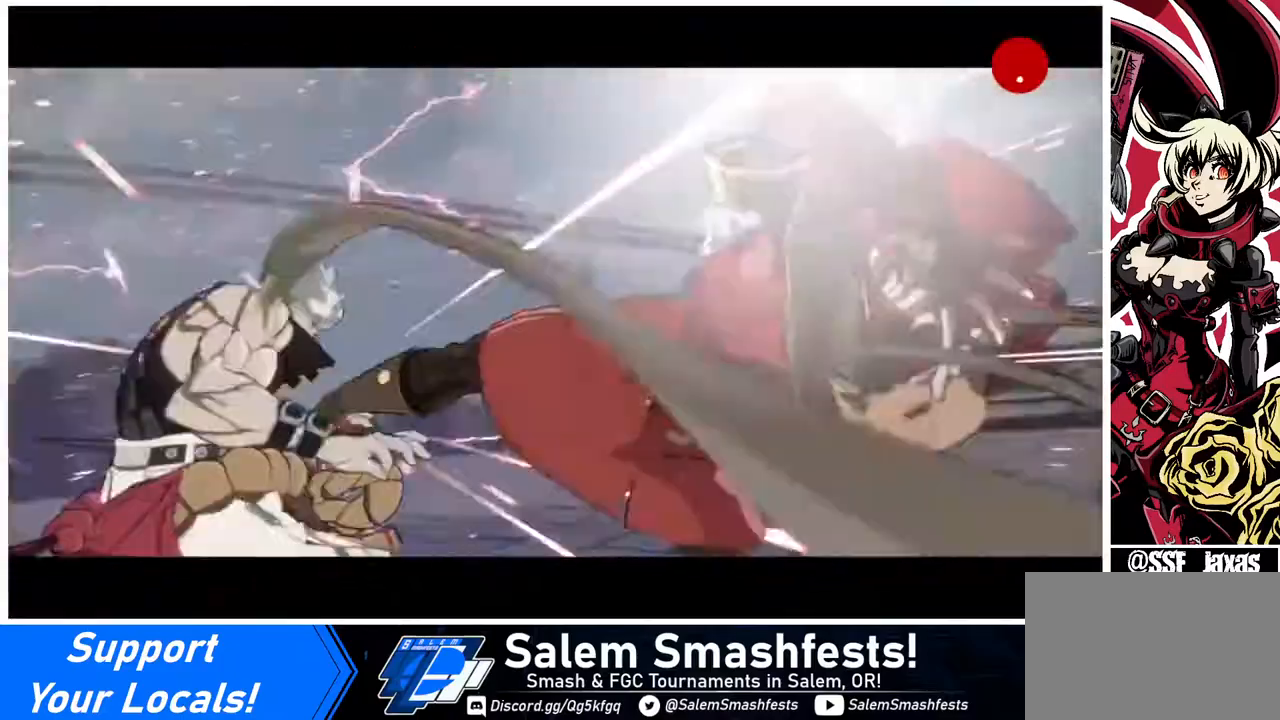
{"buttons": [], "events": [[40, "DPAD_DOWN", "up"], [40, "DPAD_RIGHT", "down"], [40, "TRIANGLE", "up"], [80, "DPAD_RIGHT", "up"], [80, "TRIANGLE", "down"], [120, "DPAD_DOWN", "down"], [160, "DPAD_RIGHT", "down"], [160, "TRIANGLE", "up"], [240, "DPAD_DOWN", "up"], [240, "DPAD_RIGHT", "up"]]}
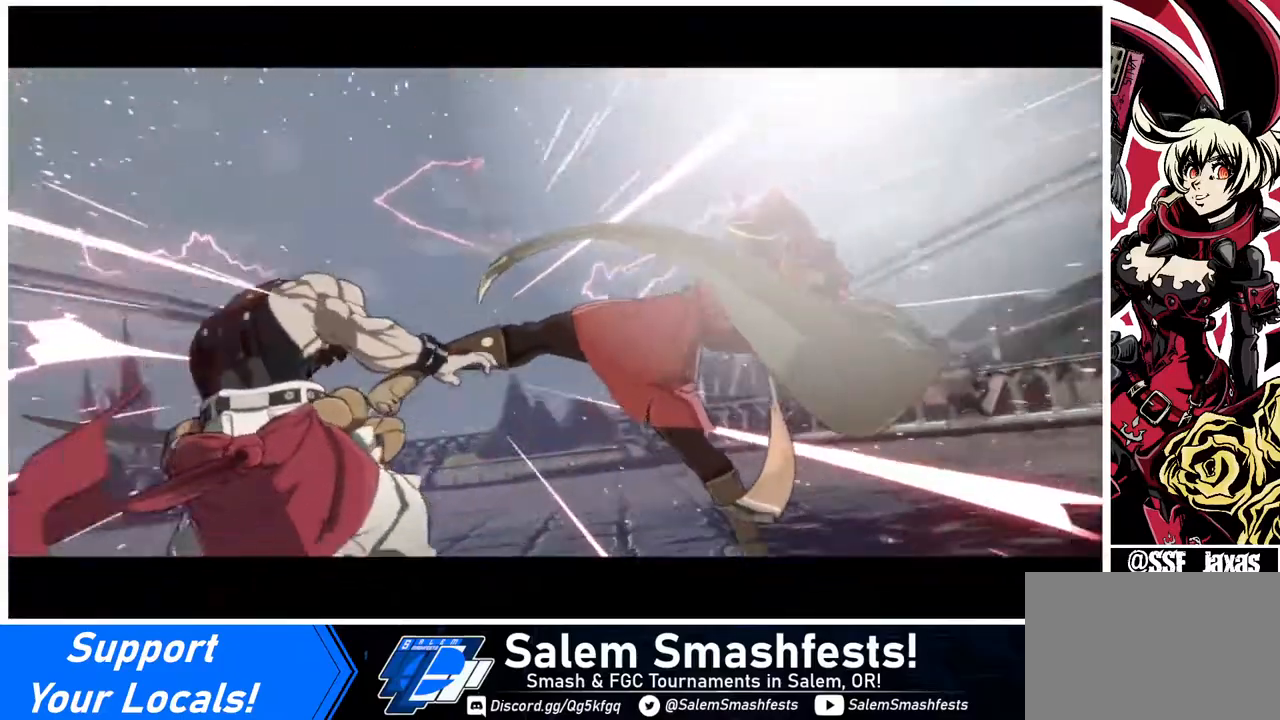
{"buttons": [], "events": []}
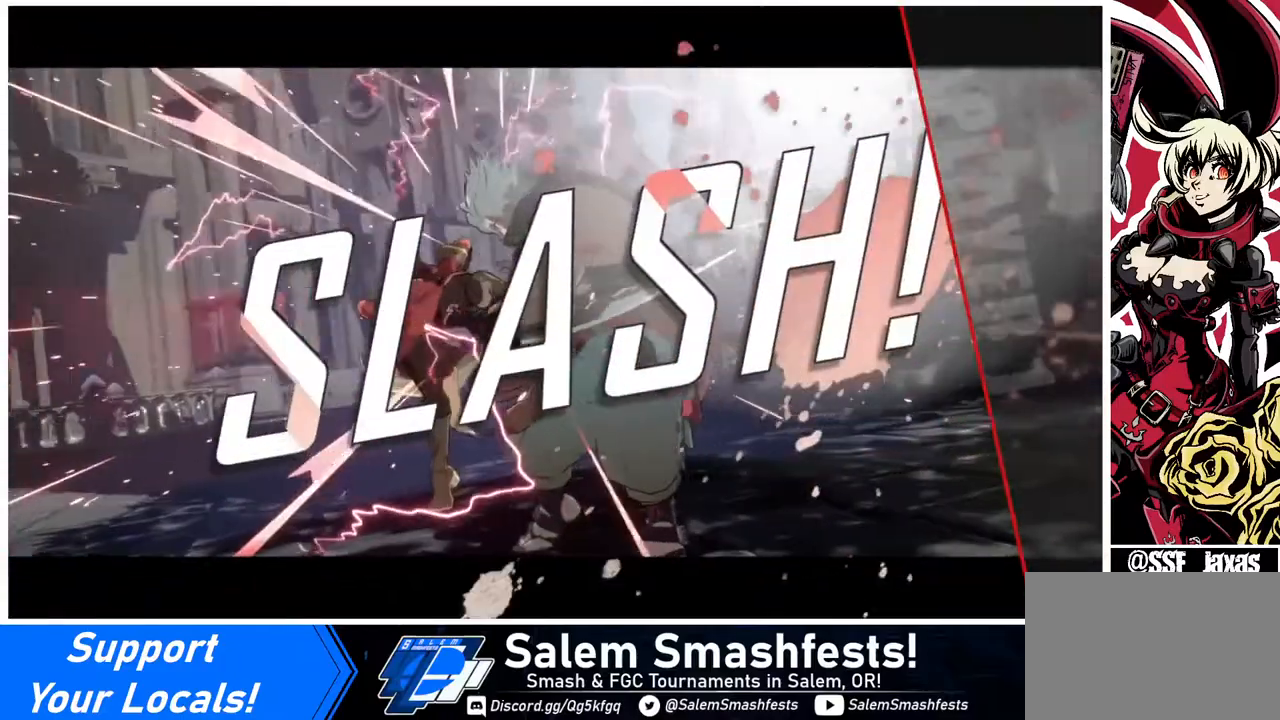
{"buttons": [], "events": []}
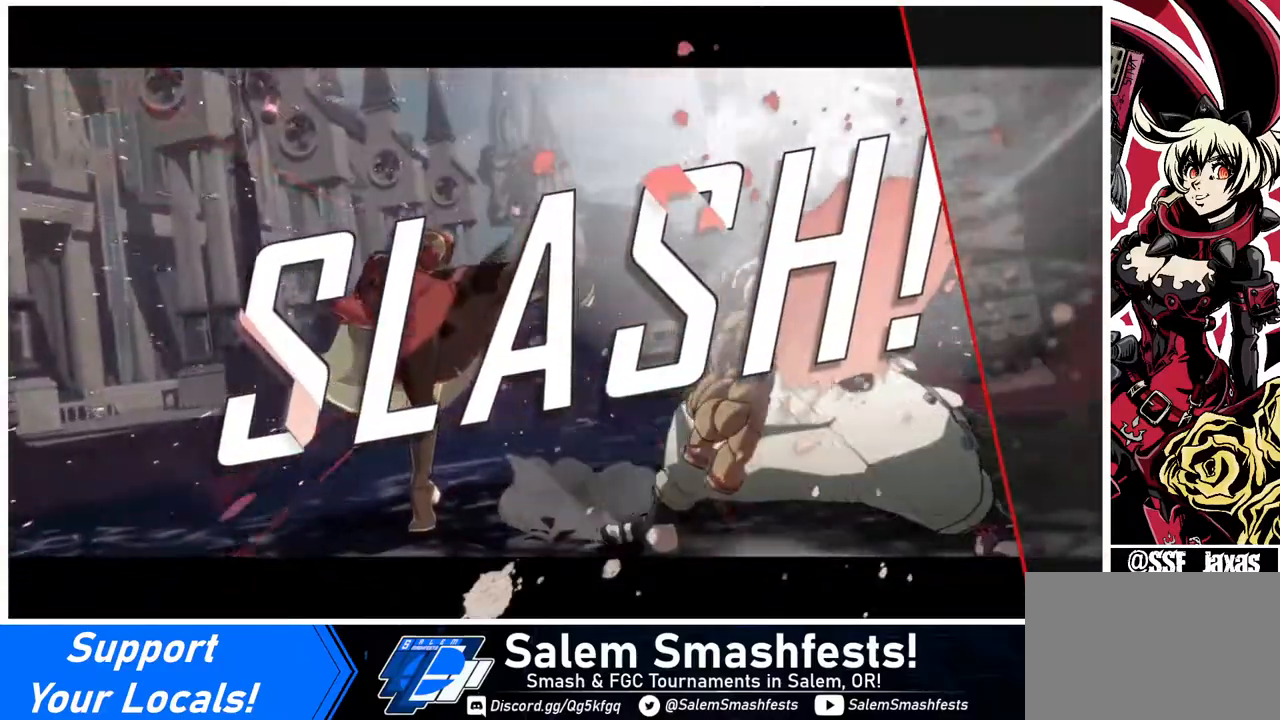
{"buttons": [], "events": []}
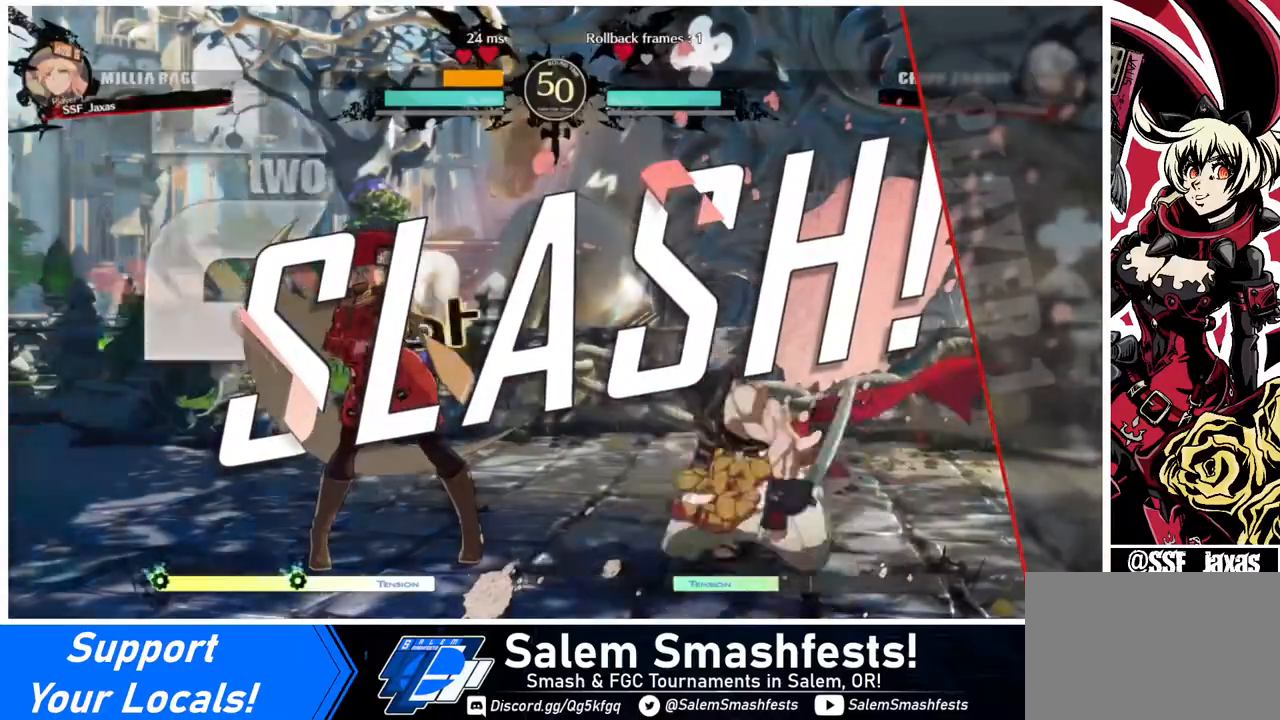
{"buttons": [], "events": []}
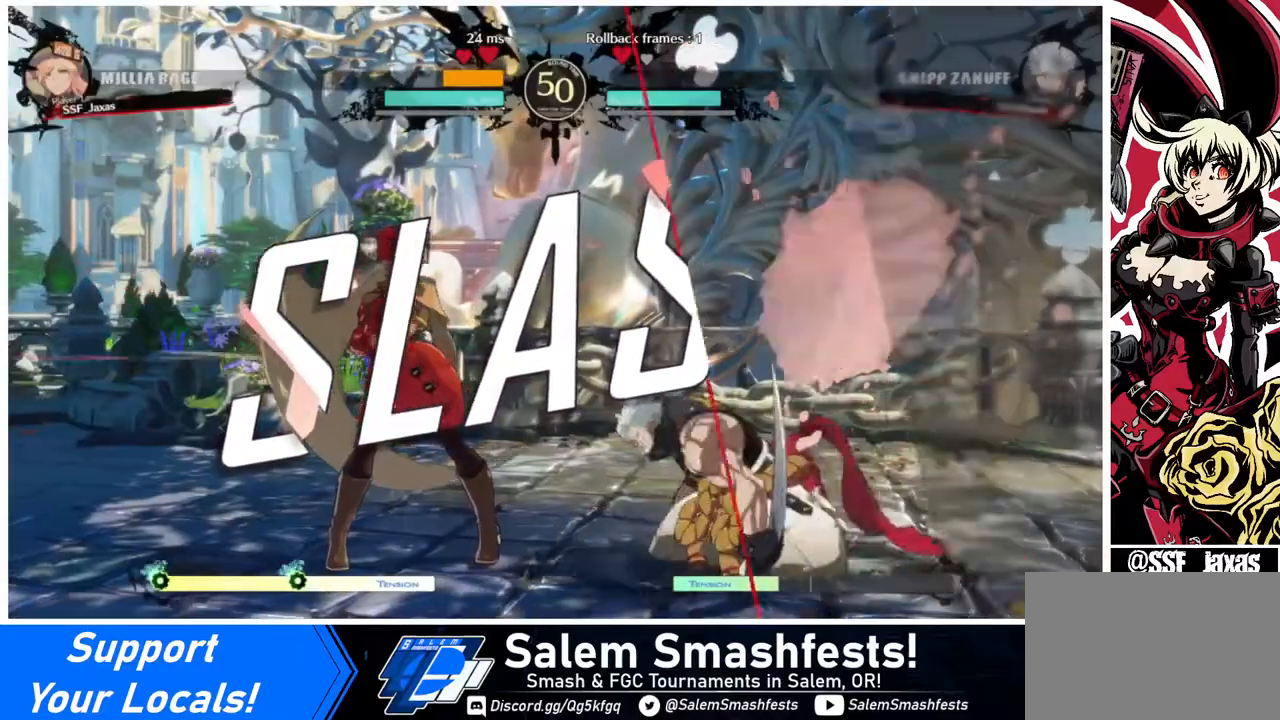
{"buttons": [], "events": []}
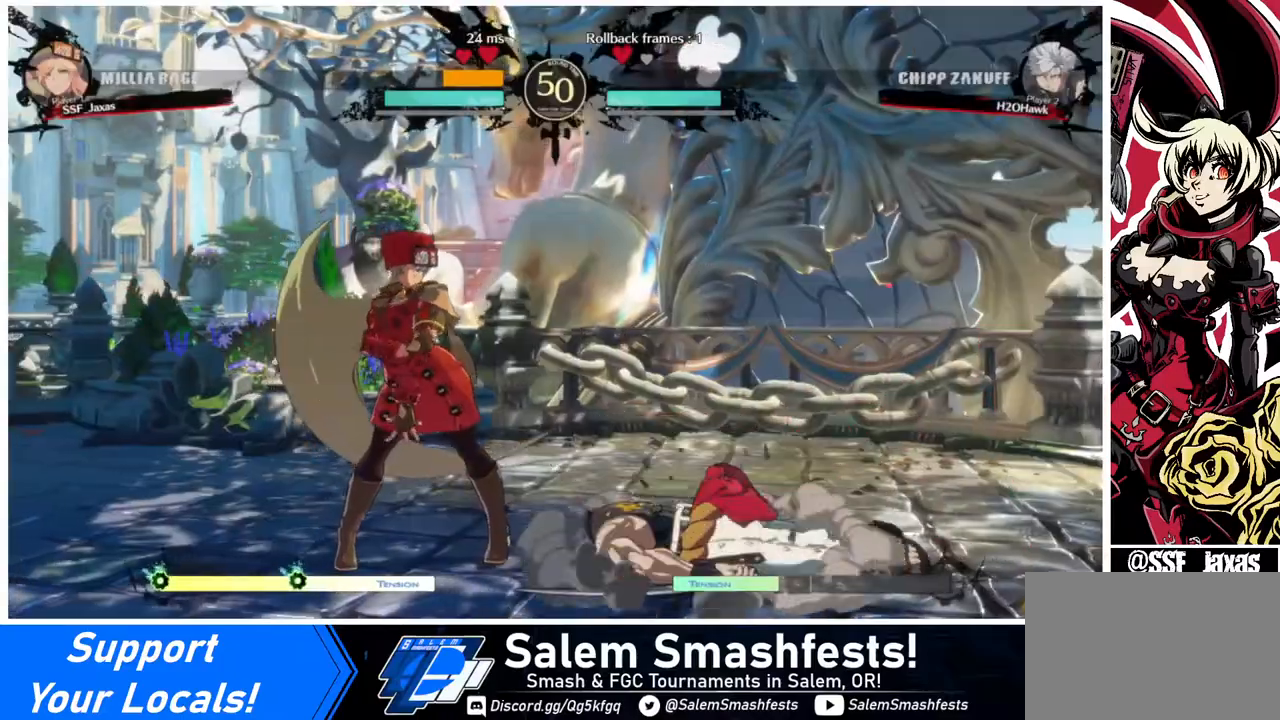
{"buttons": [], "events": []}
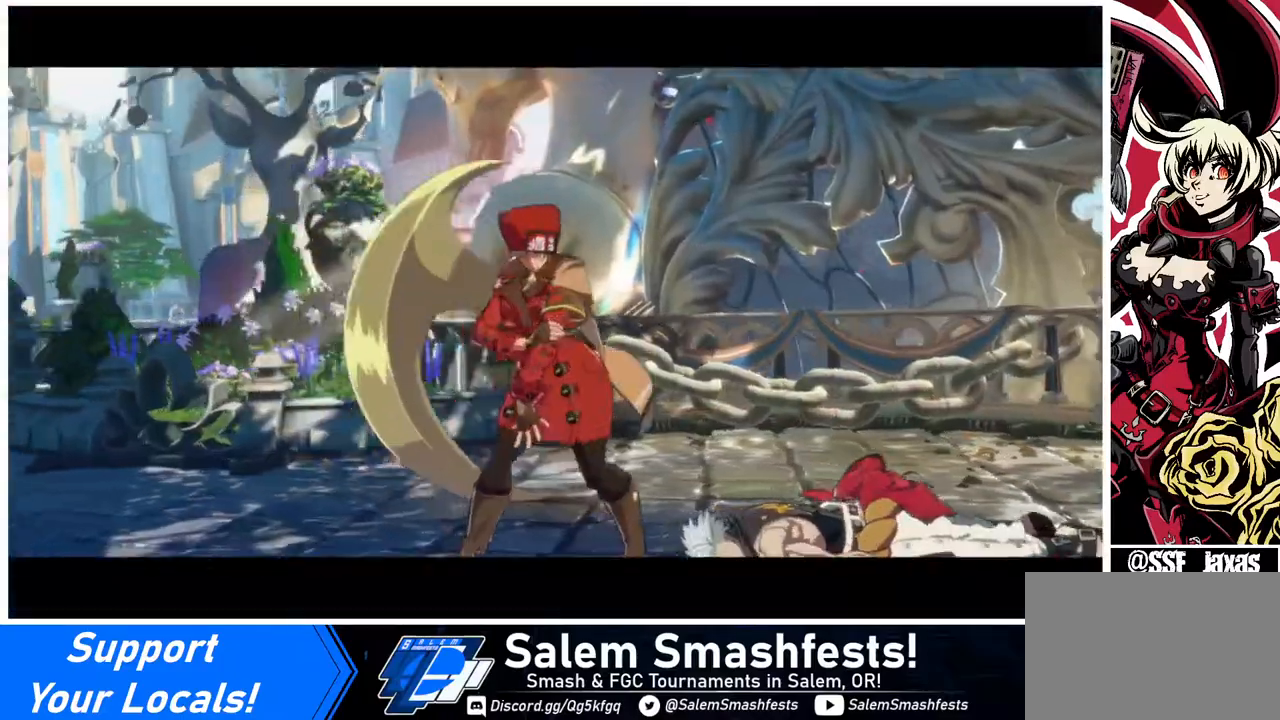
{"buttons": [], "events": []}
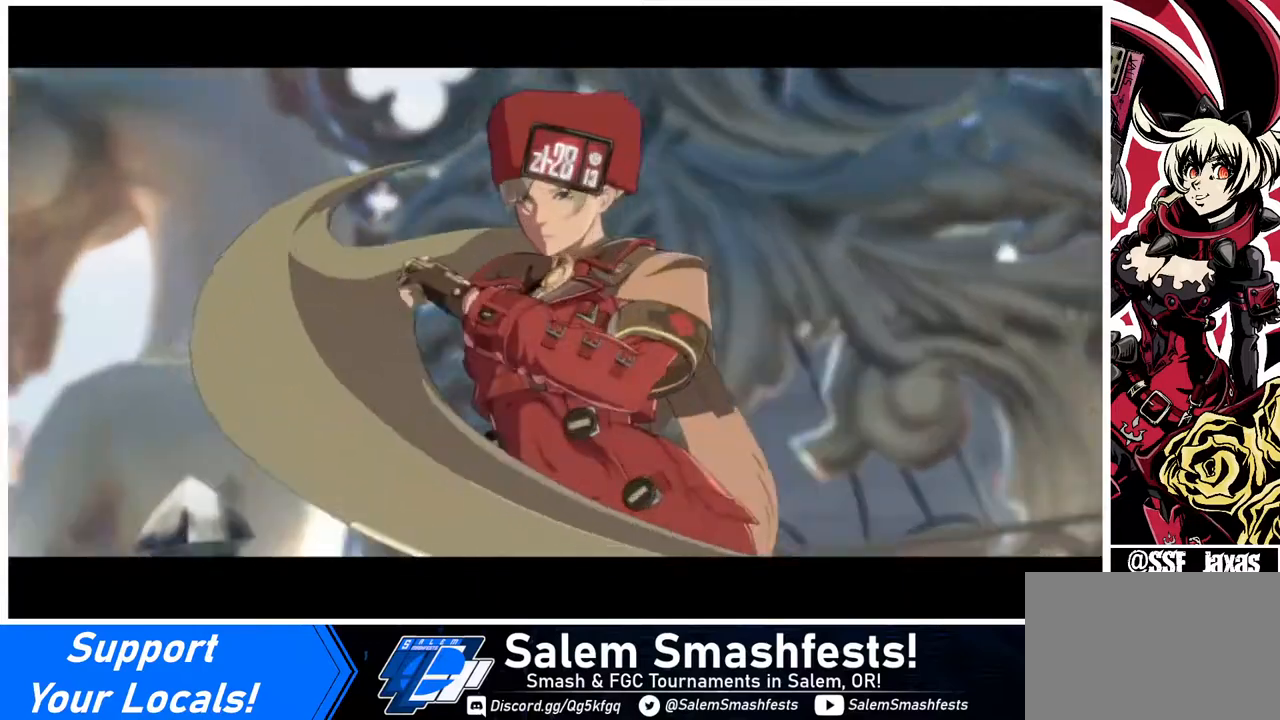
{"buttons": [], "events": [[40, "CROSS", "down"], [200, "CROSS", "up"]]}
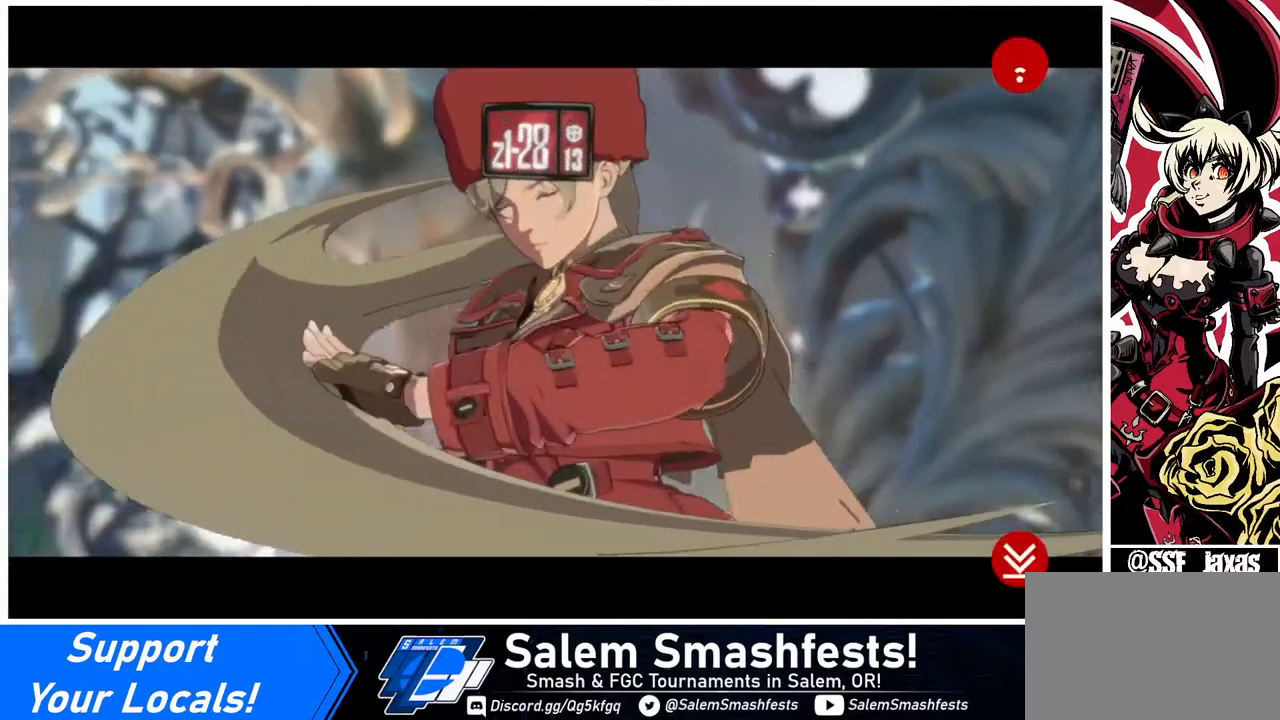
{"buttons": [], "events": []}
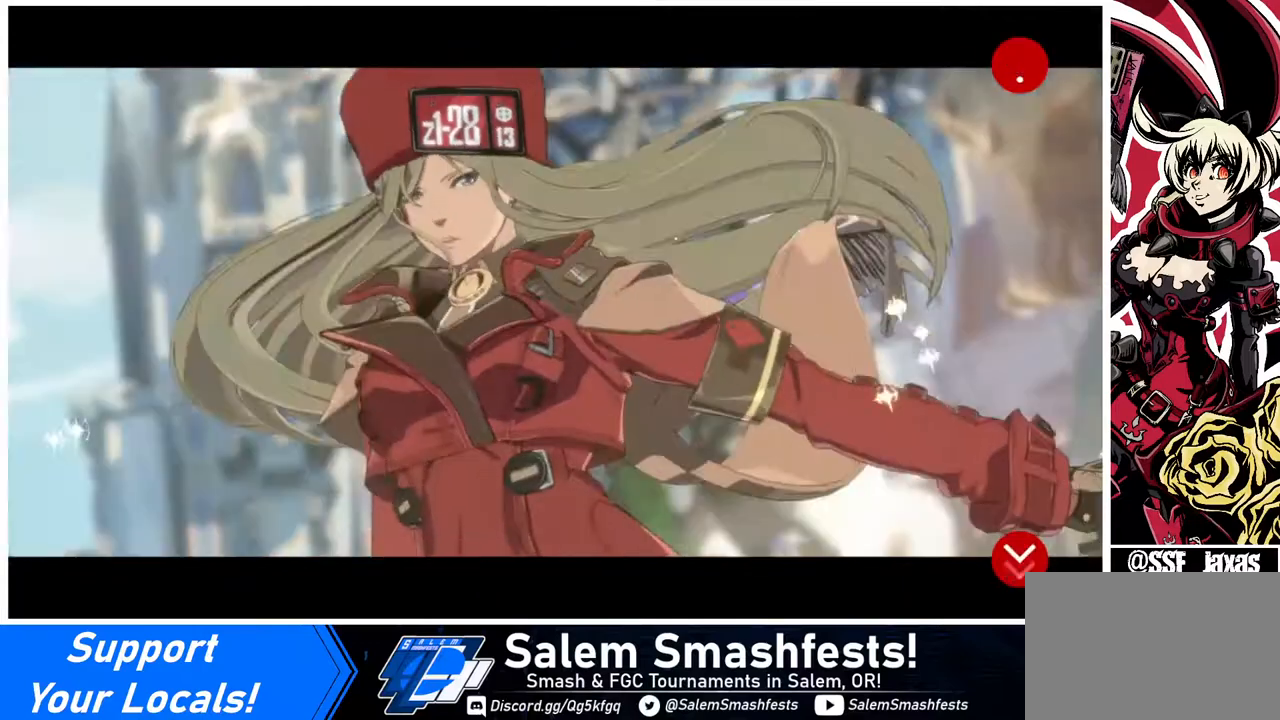
{"buttons": [], "events": []}
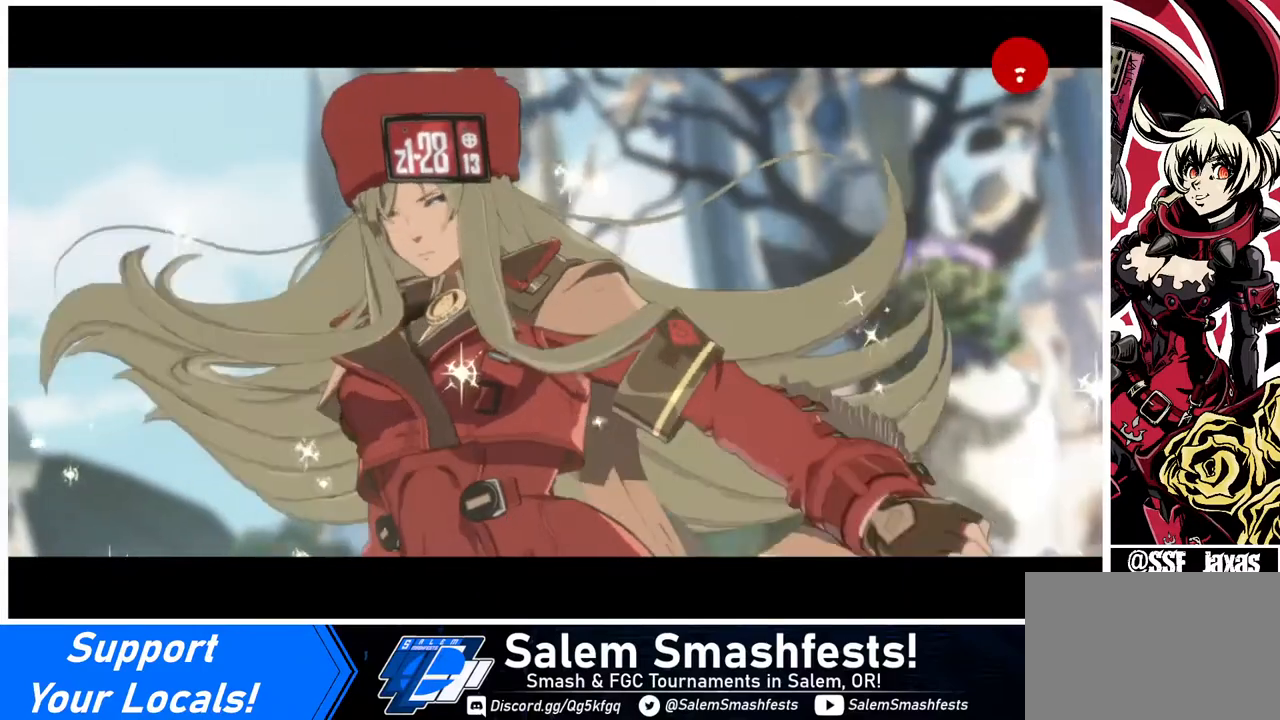
{"buttons": [], "events": []}
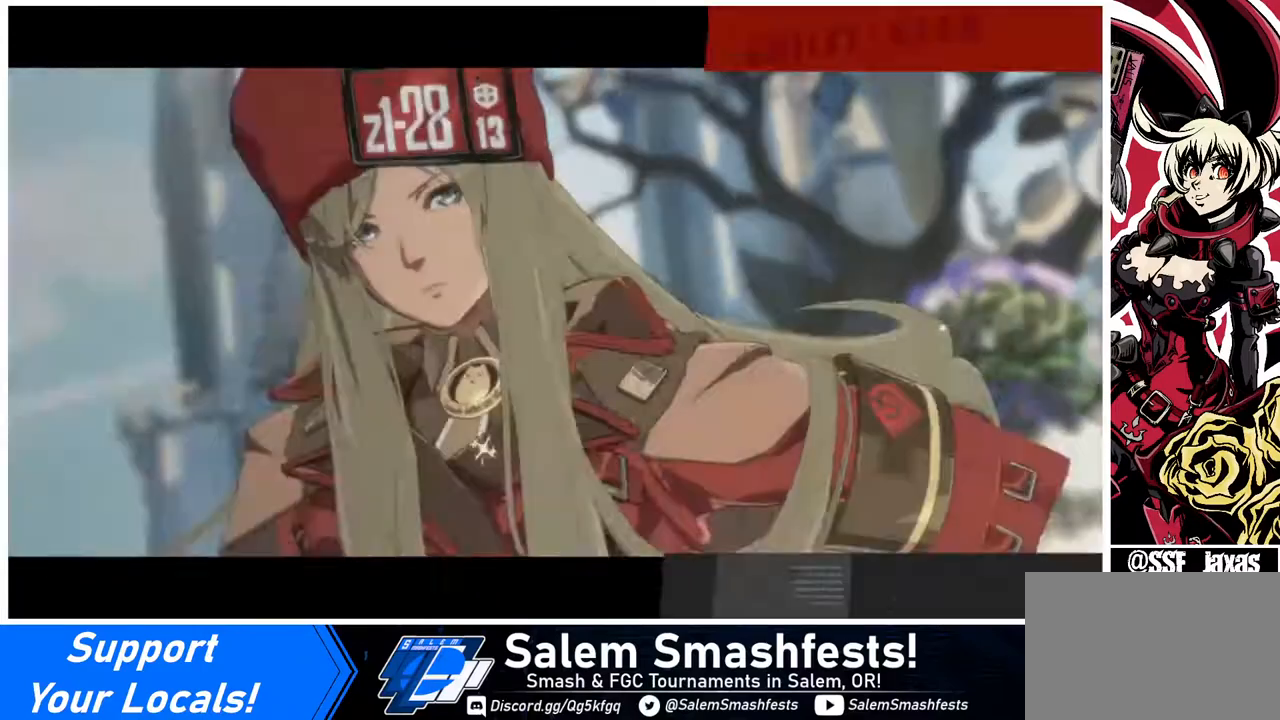
{"buttons": [], "events": []}
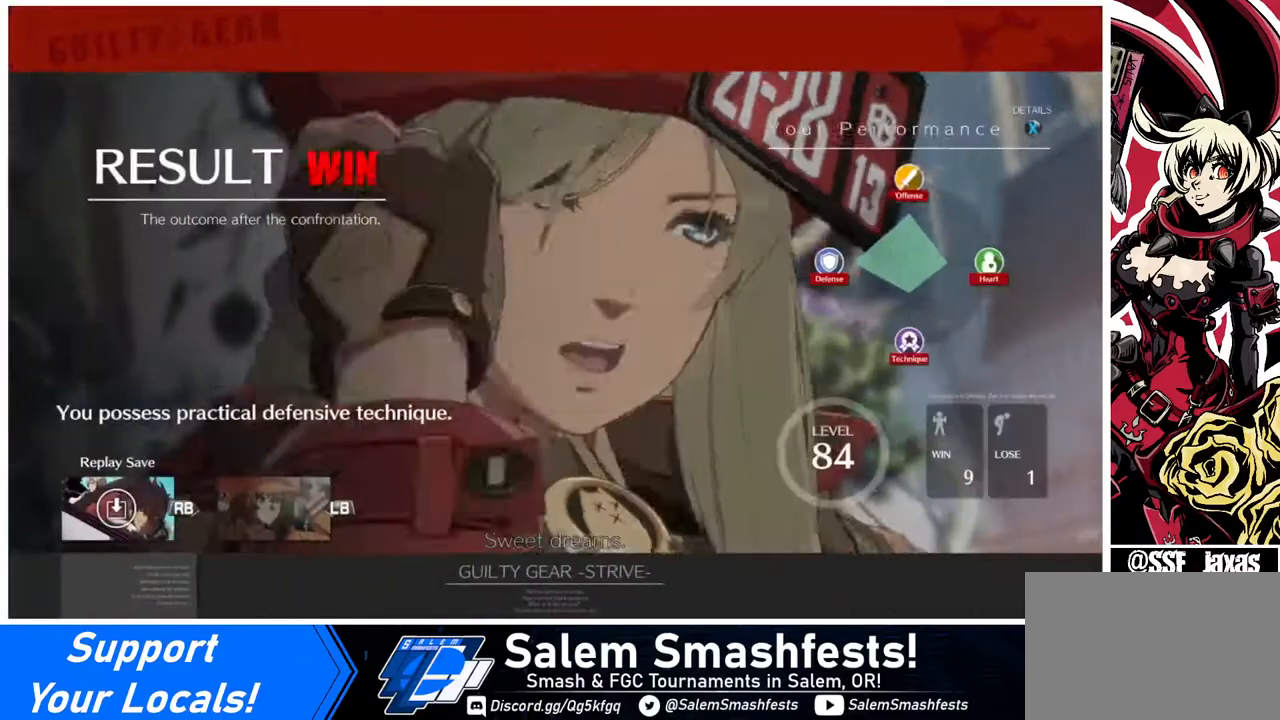
{"buttons": [], "events": [[320, "CROSS", "down"], [480, "CROSS", "up"]]}
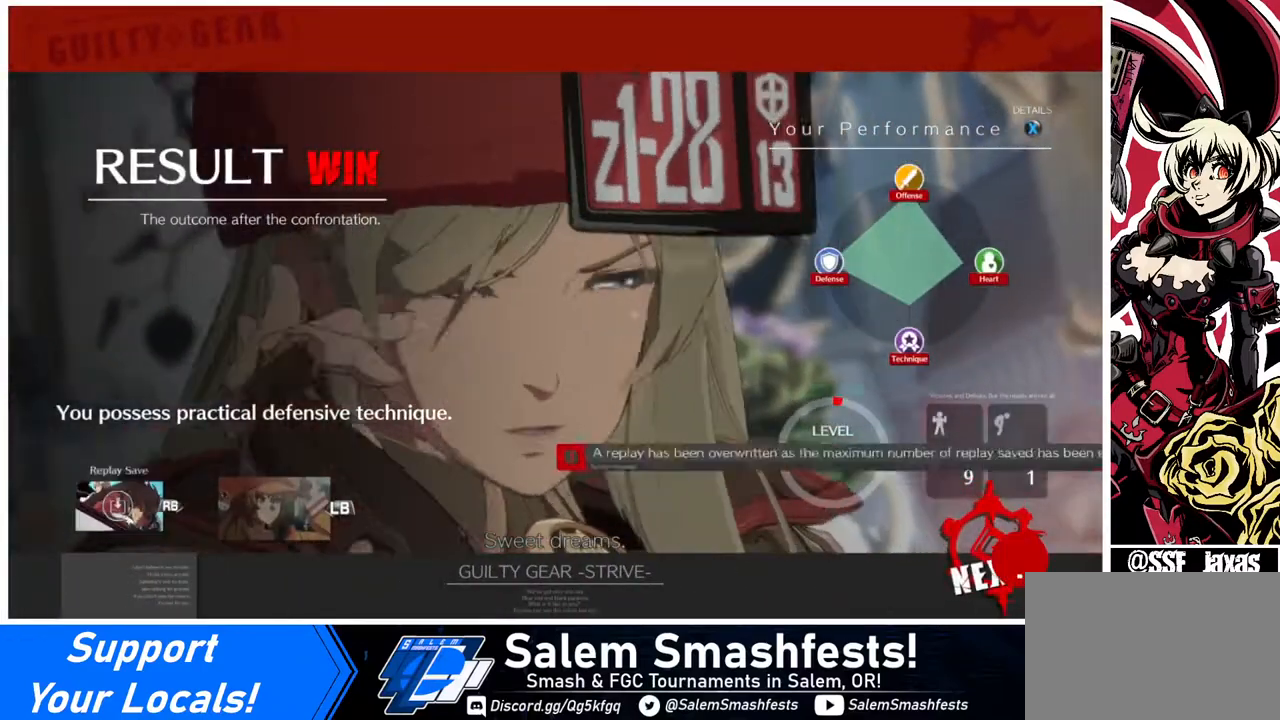
{"buttons": [], "events": []}
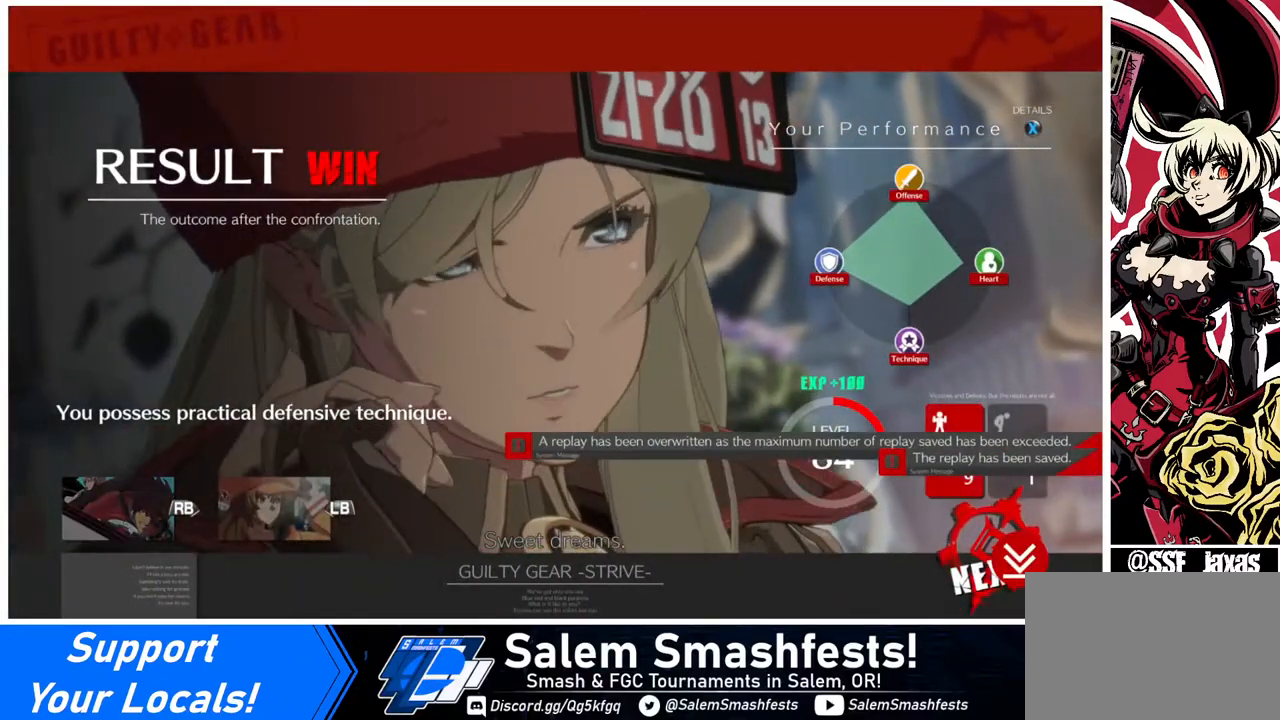
{"buttons": [], "events": [[160, "CROSS", "down"], [320, "CROSS", "up"]]}
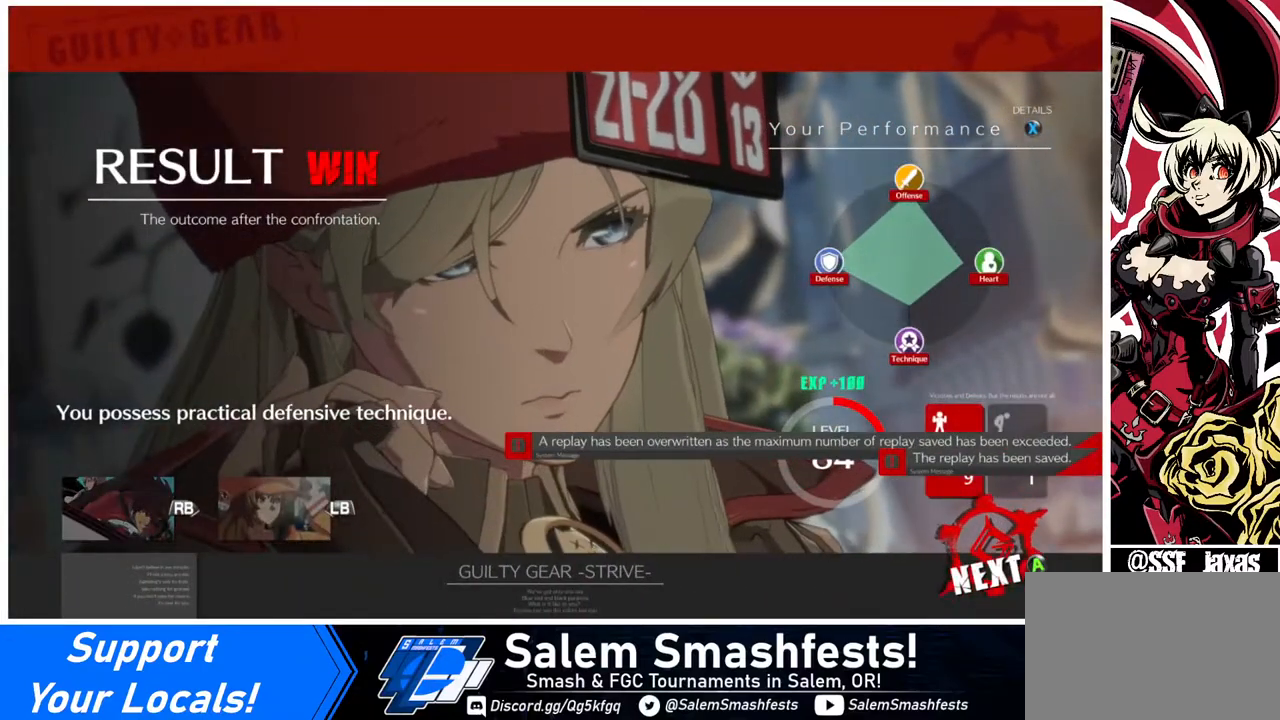
{"buttons": ["CROSS"], "events": [[520, "CROSS", "down"]]}
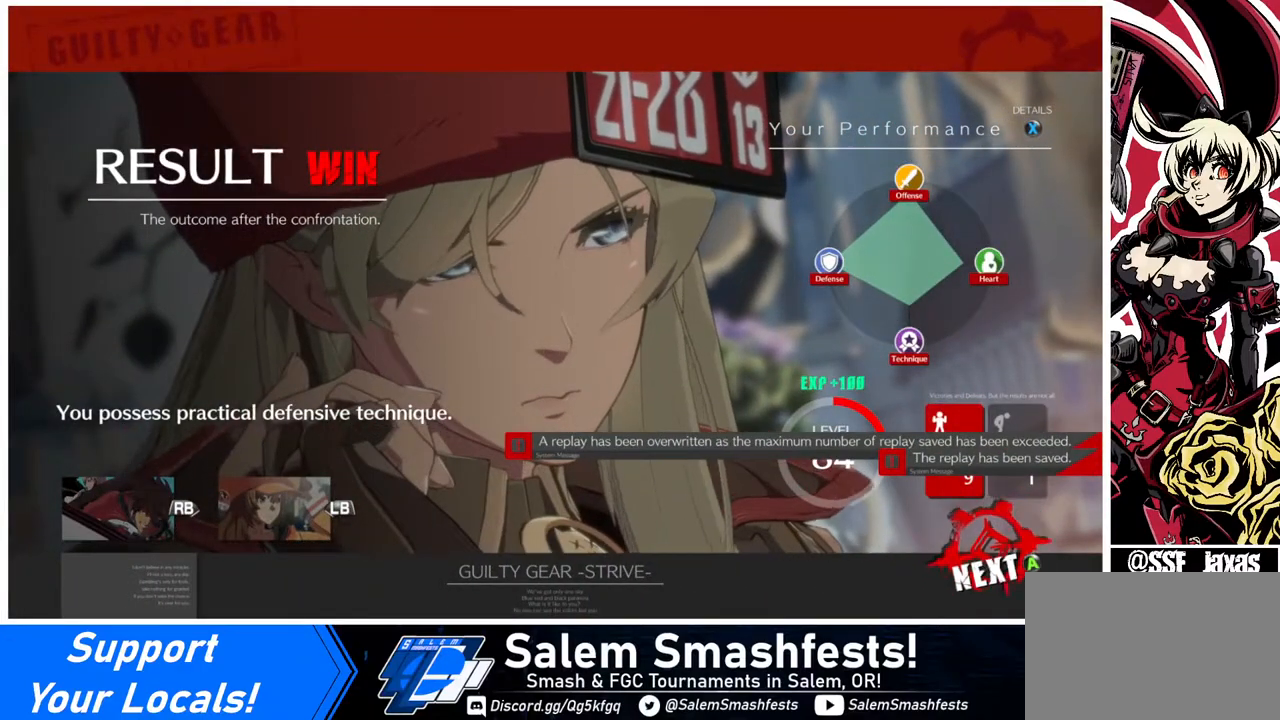
{"buttons": [], "events": [[160, "CROSS", "up"]]}
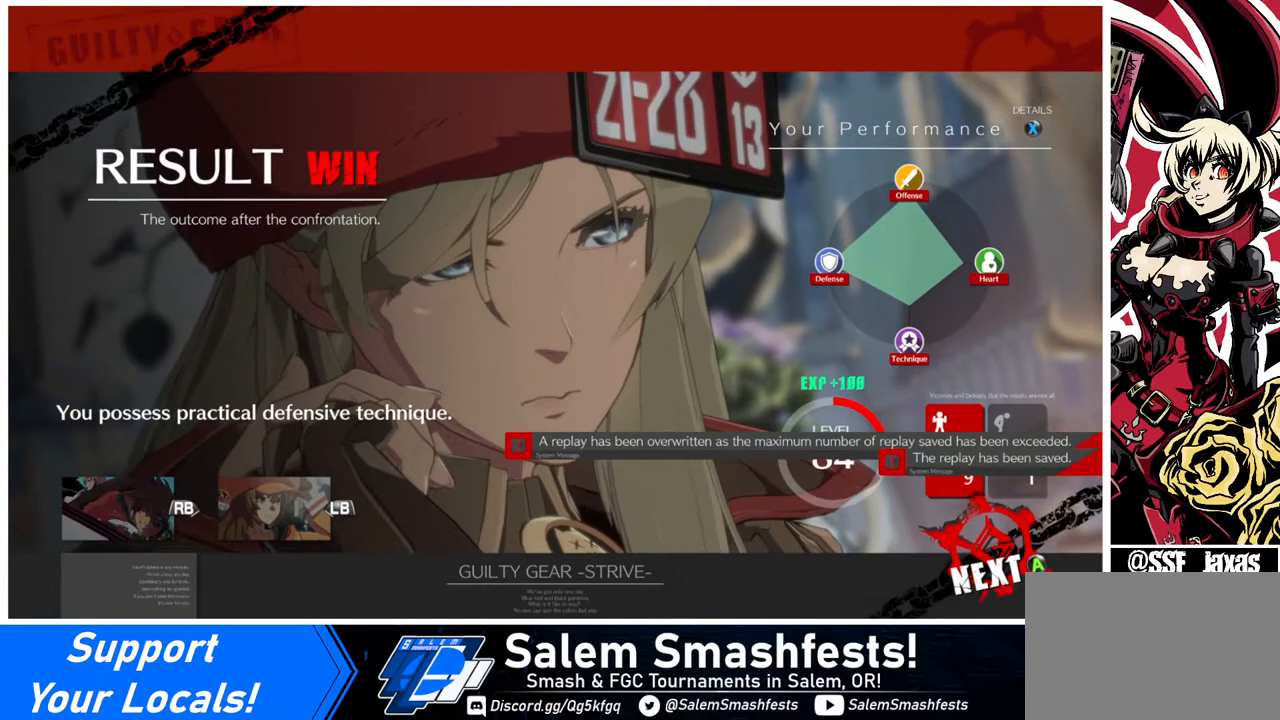
{"buttons": [], "events": []}
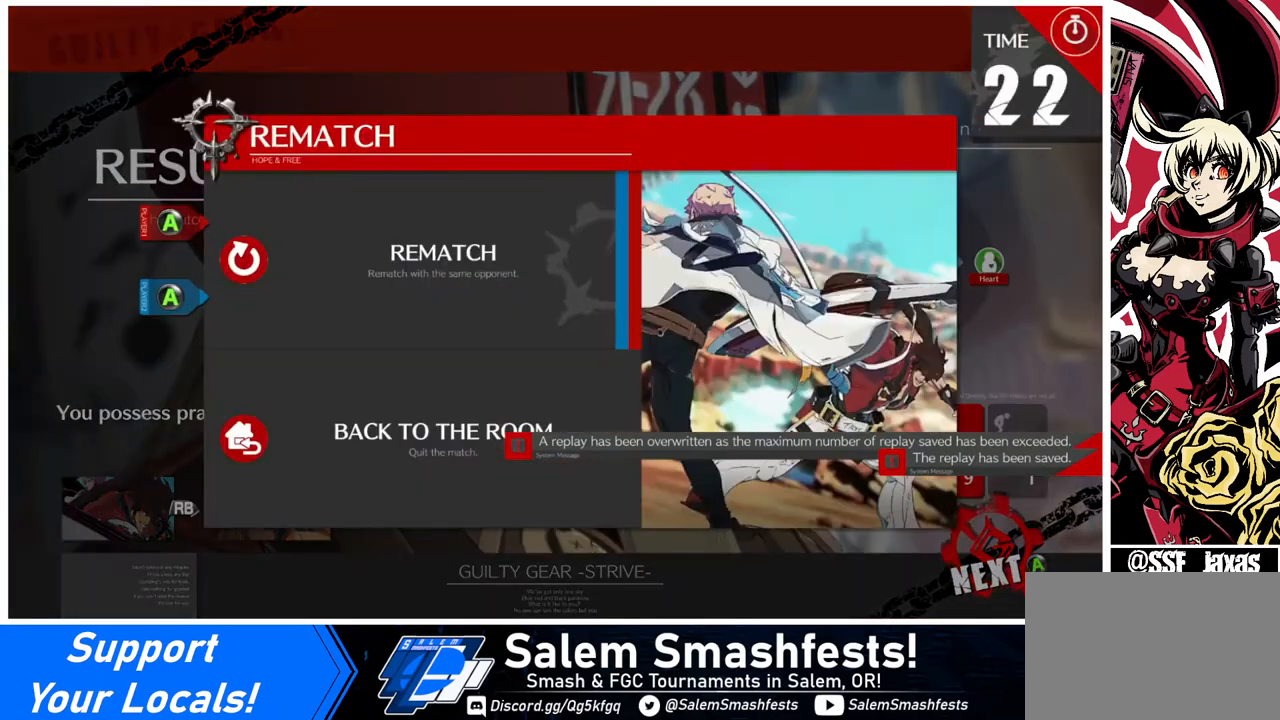
{"buttons": [], "events": []}
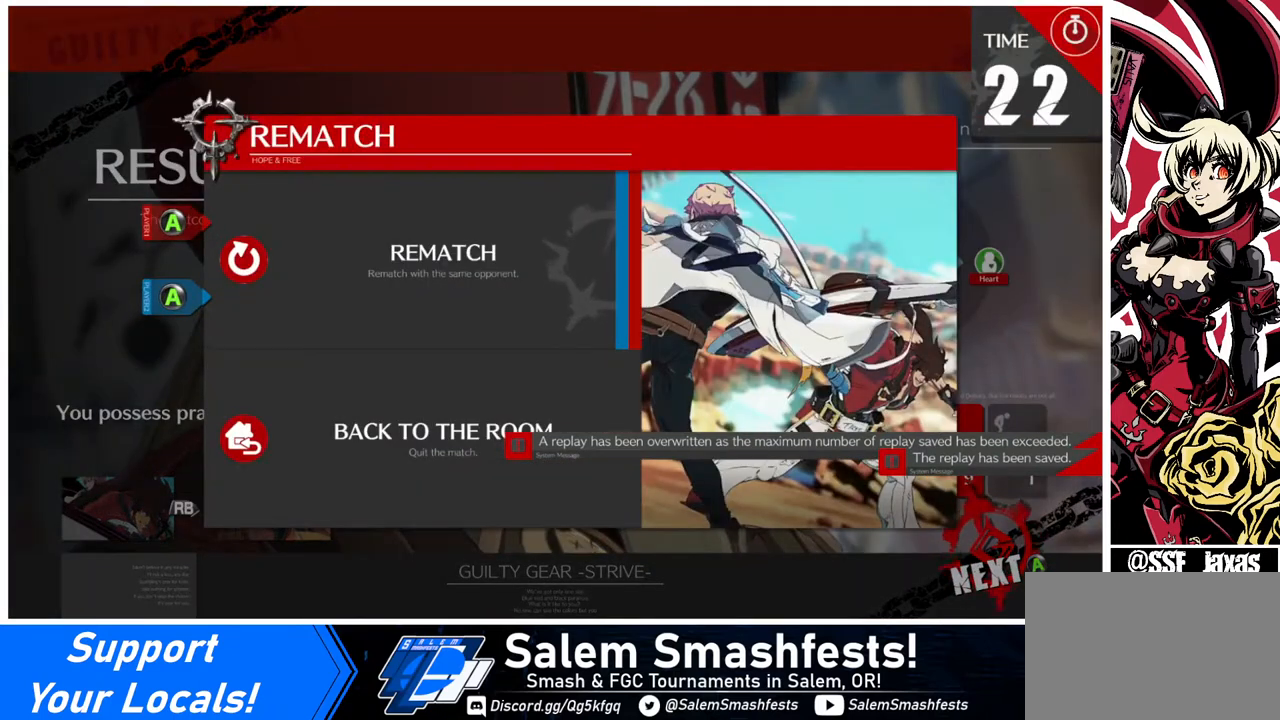
{"buttons": [], "events": []}
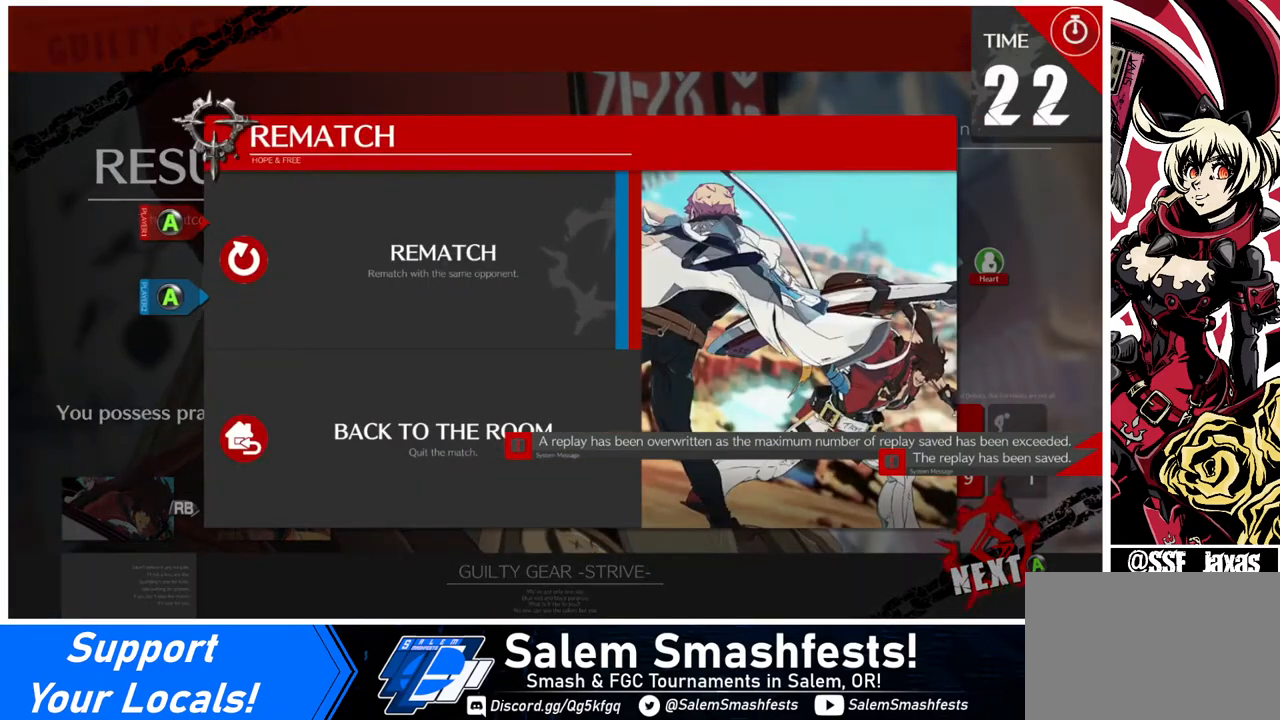
{"buttons": [], "events": []}
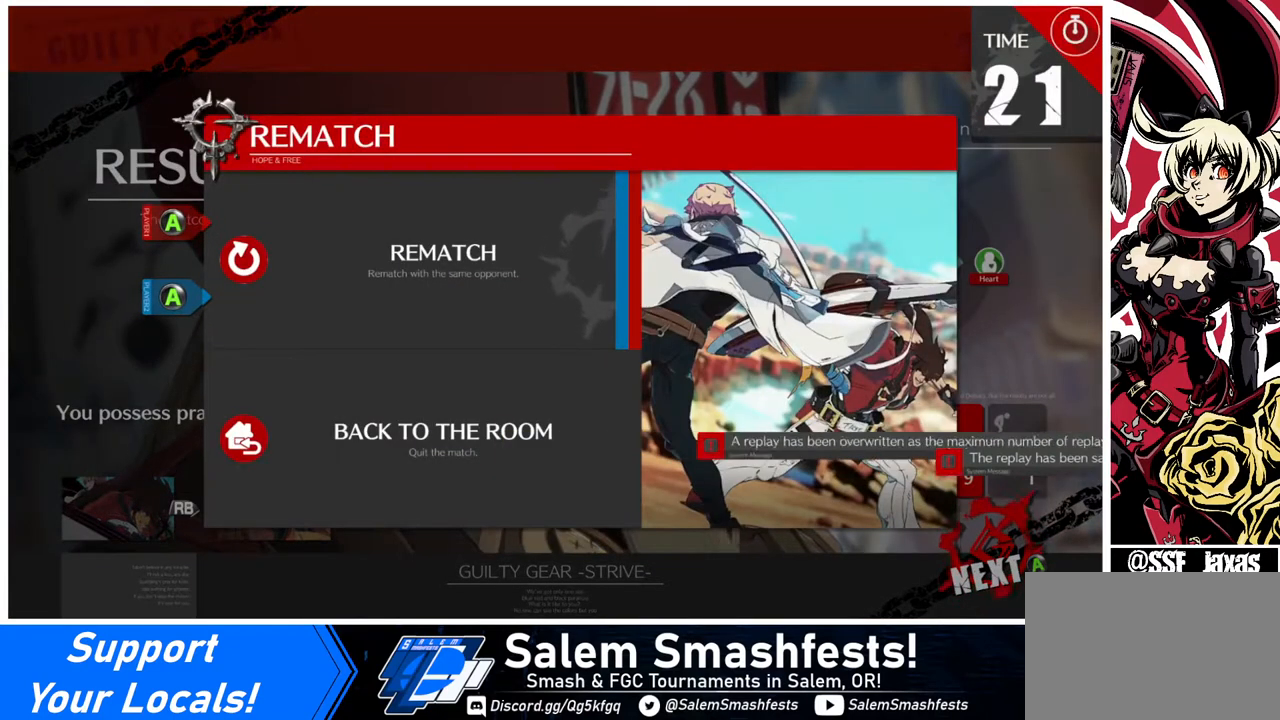
{"buttons": [], "events": [[200, "CROSS", "down"], [360, "CROSS", "up"]]}
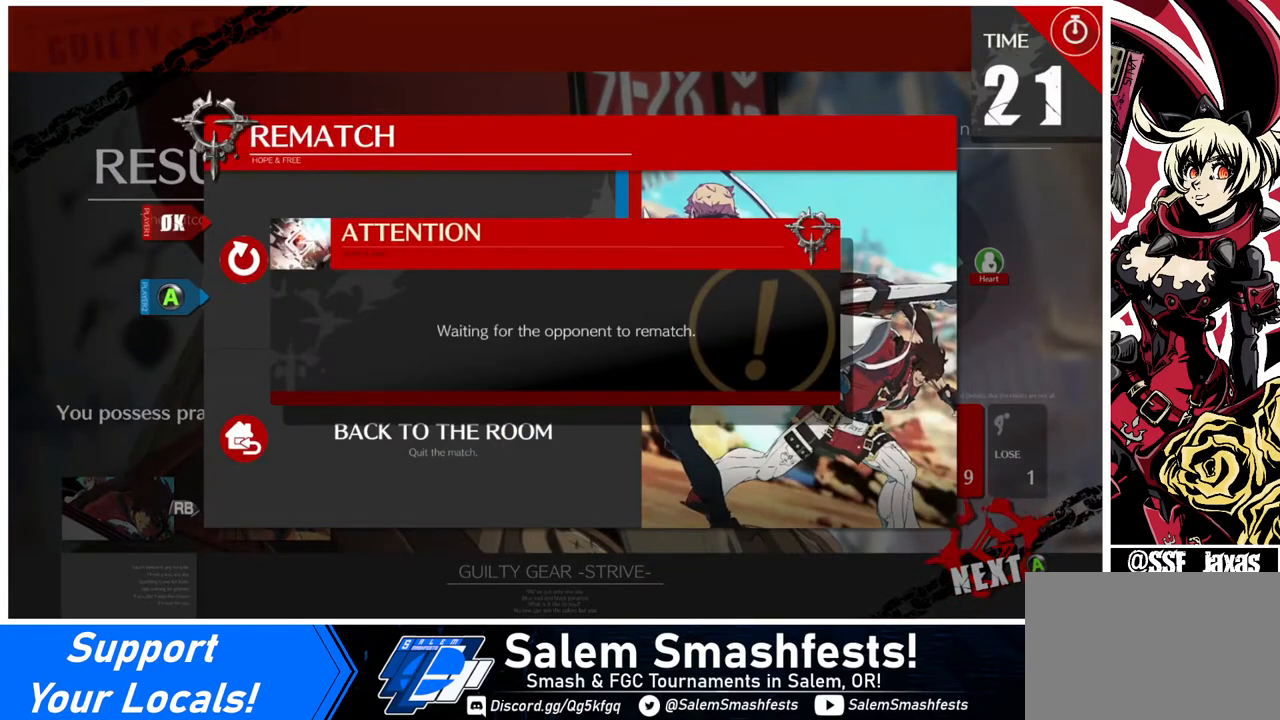
{"buttons": [], "events": []}
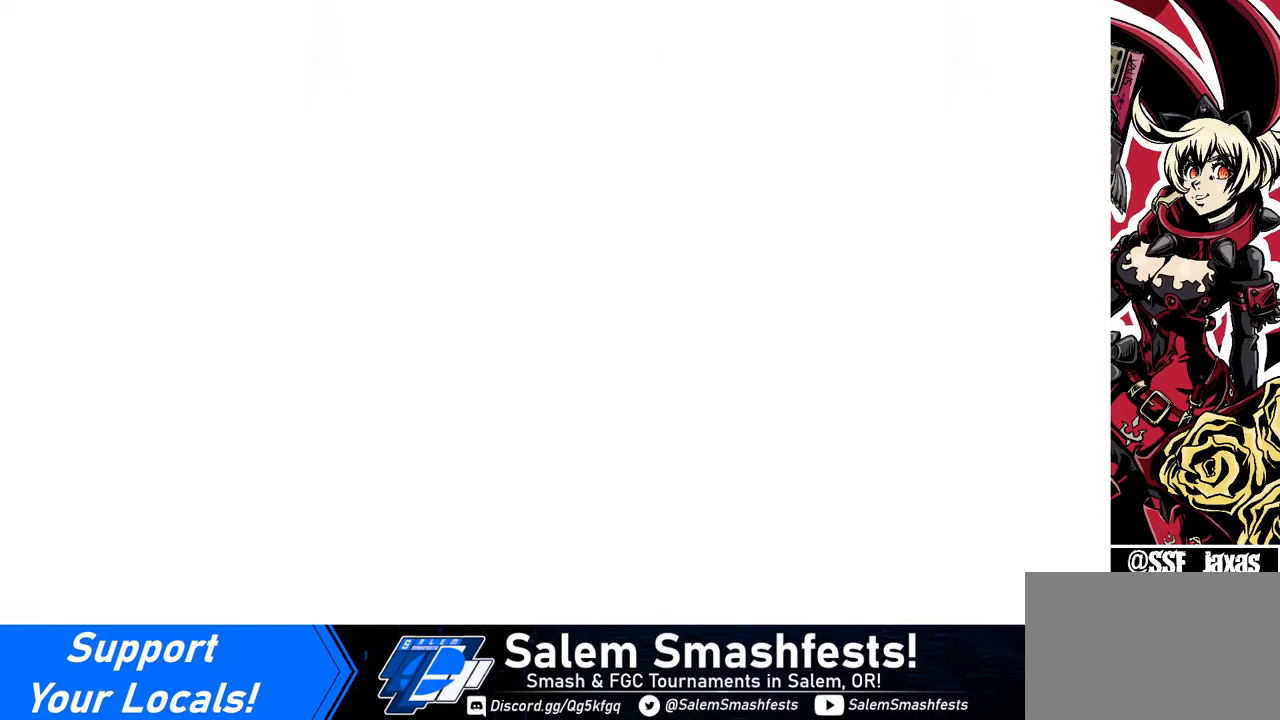
{"buttons": [], "events": []}
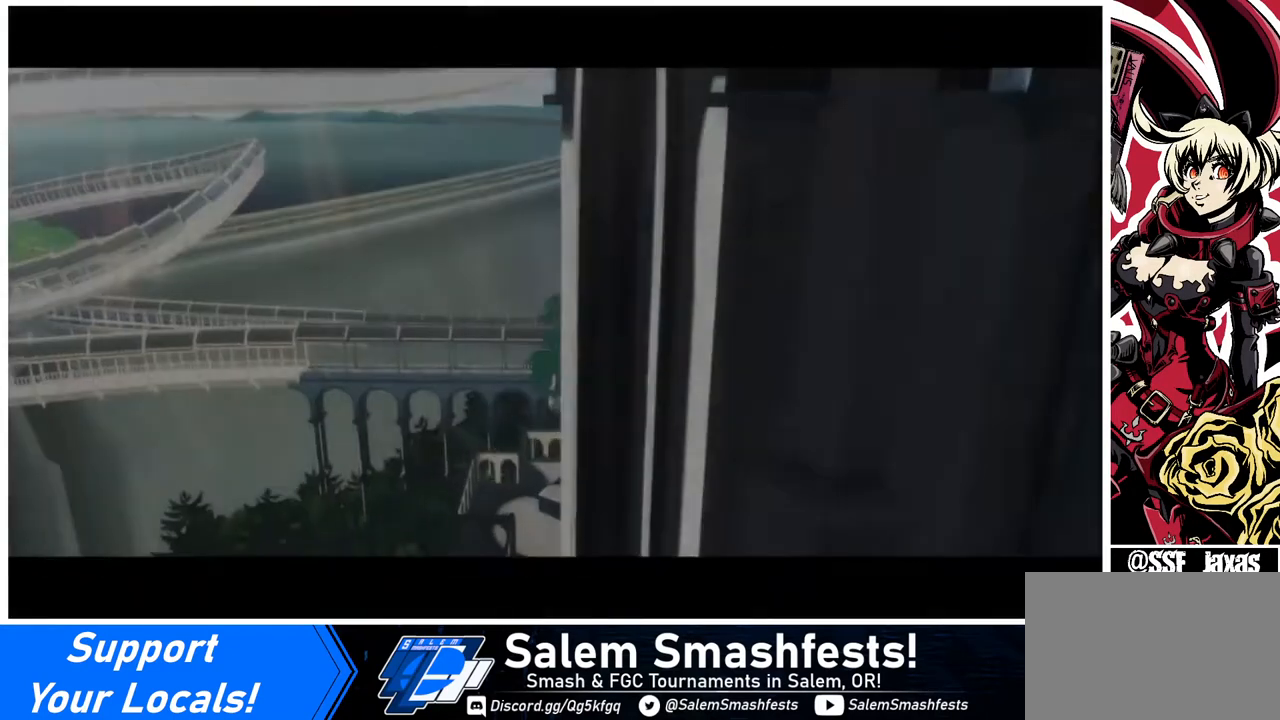
{"buttons": [], "events": []}
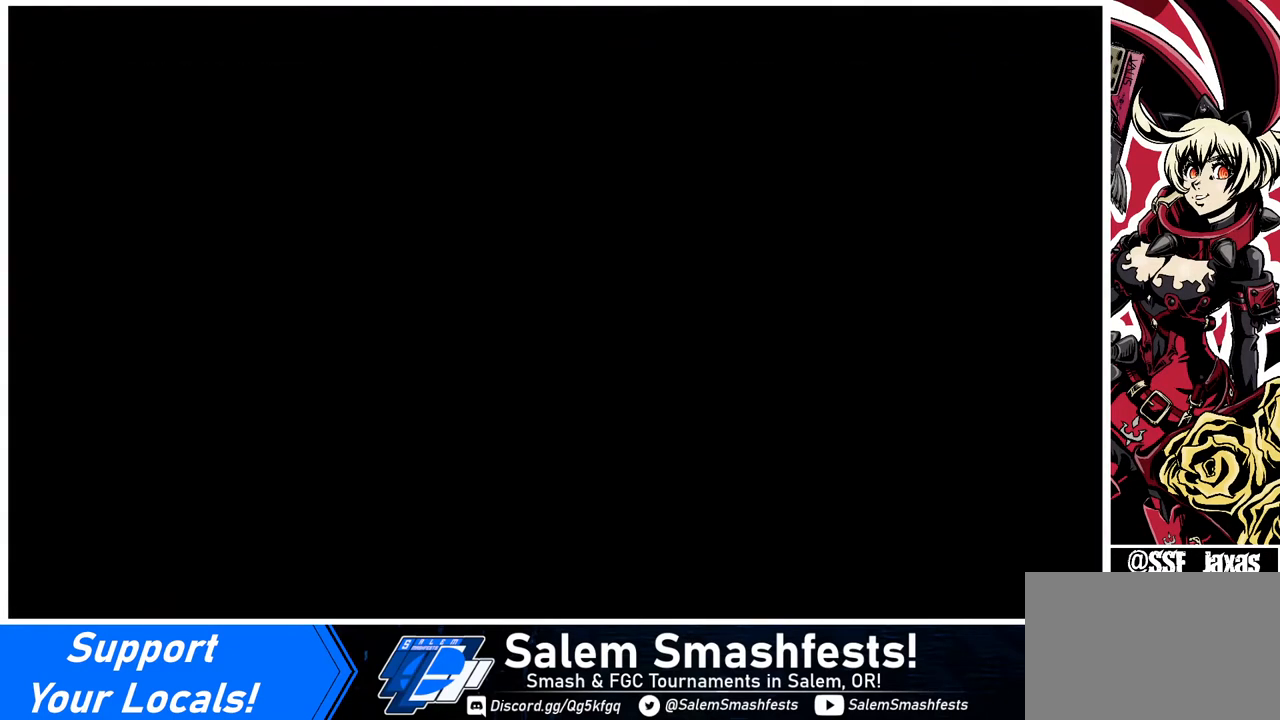
{"buttons": [], "events": []}
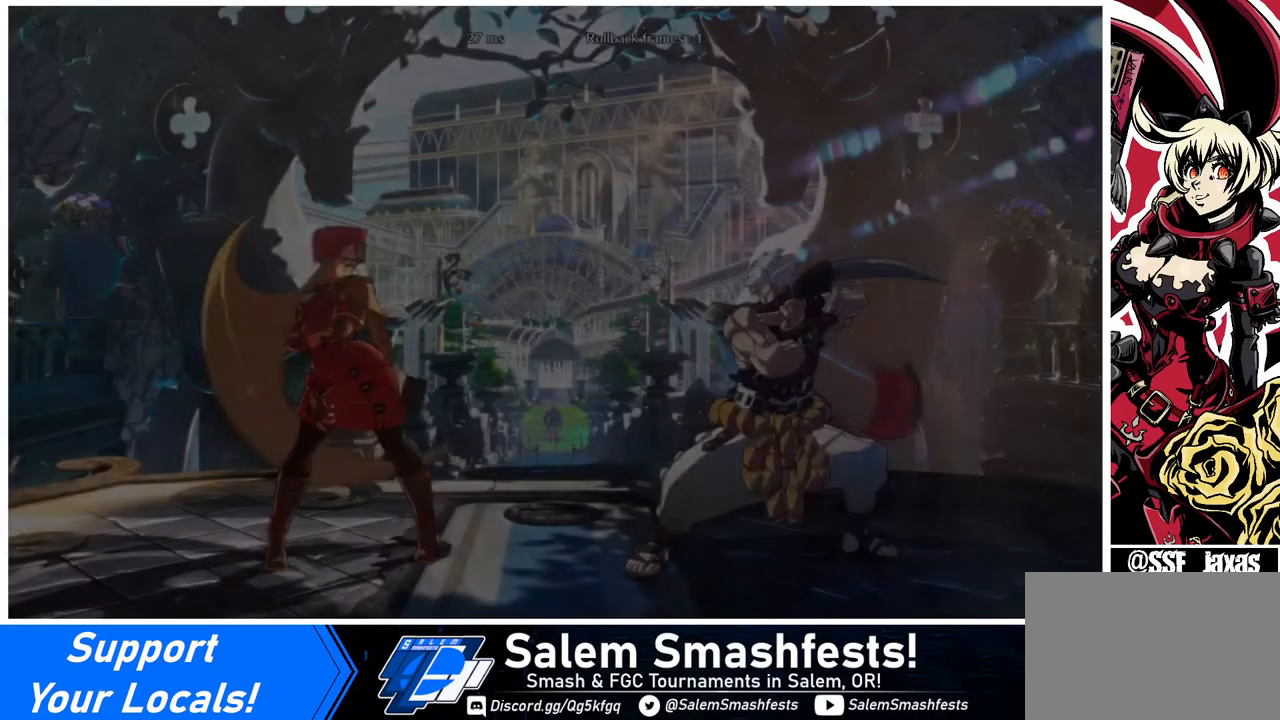
{"buttons": [], "events": []}